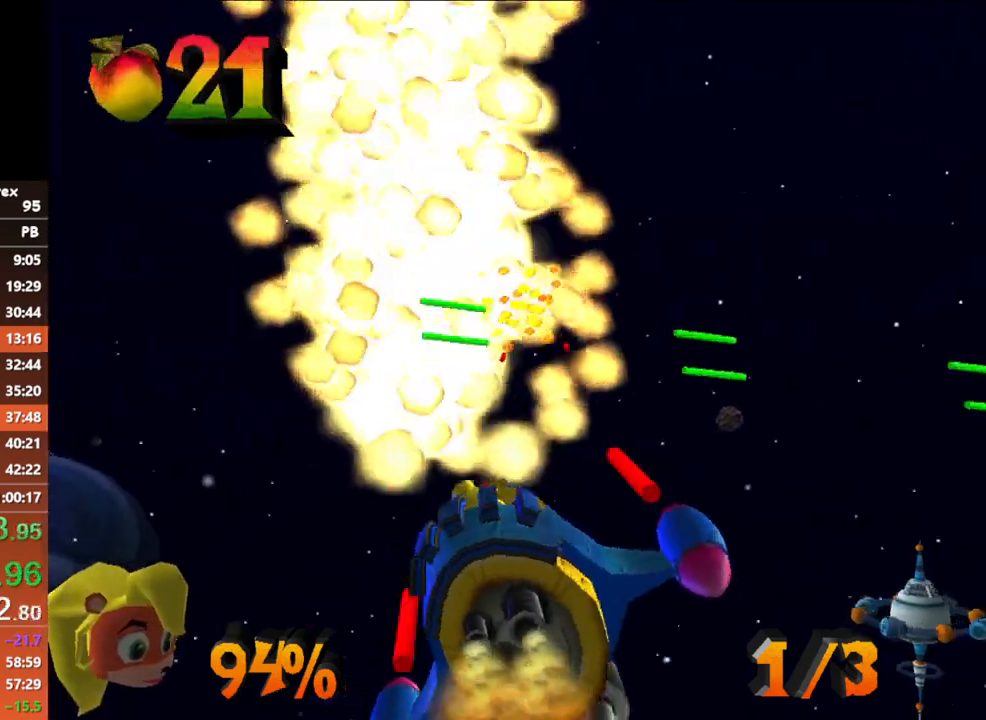
Gameplay with a controller (Xbox layout); each line is a JSON object with the inputs held at the frame after it (dt_ms = milliseconds from this image to that frame). "button_events" lists button changes between this image and that frame as [ms after this image, input, new state], when the widget could be followed in between (sticks are given only as held states). Not read: R3 right_stick.
{"dt_ms": 500, "buttons": ["A"], "left_stick": "center", "button_events": [[233, "R2", "down"], [383, "R2", "up"]]}
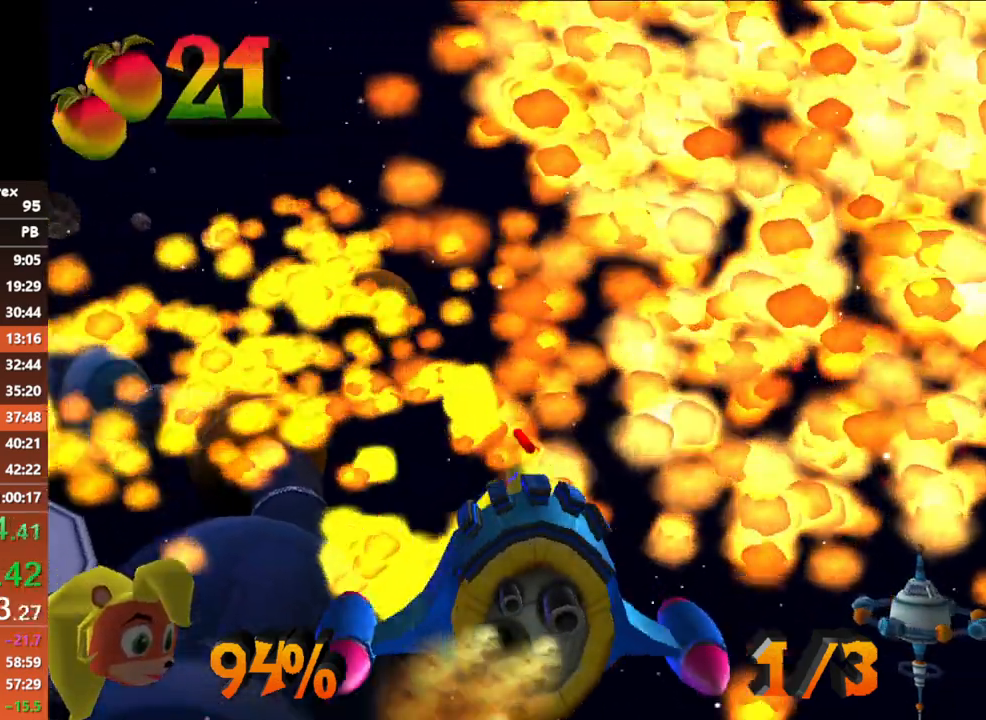
{"dt_ms": 1000, "buttons": [], "left_stick": "left", "button_events": [[567, "A", "up"]]}
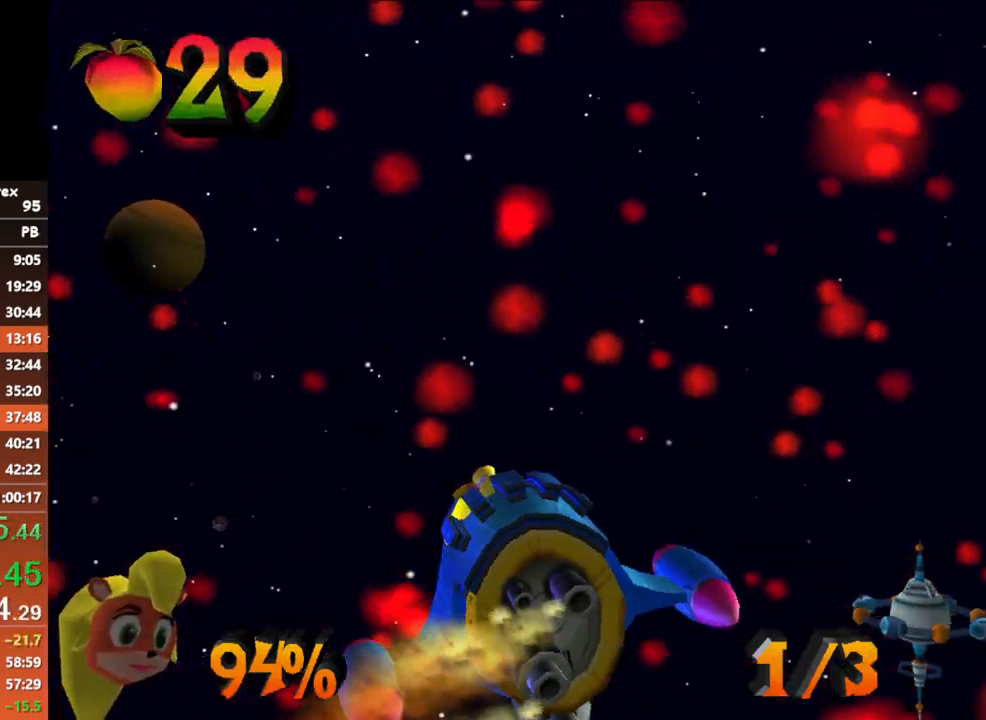
{"dt_ms": 500, "buttons": [], "left_stick": "left", "button_events": []}
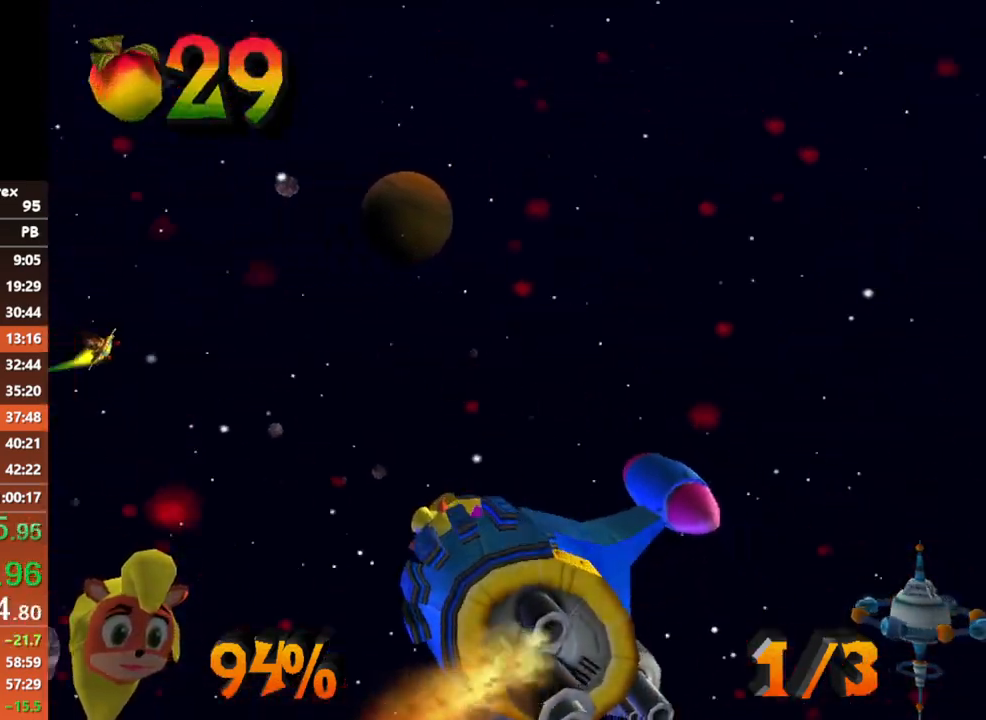
{"dt_ms": 500, "buttons": ["A"], "left_stick": "left", "button_events": [[133, "A", "down"]]}
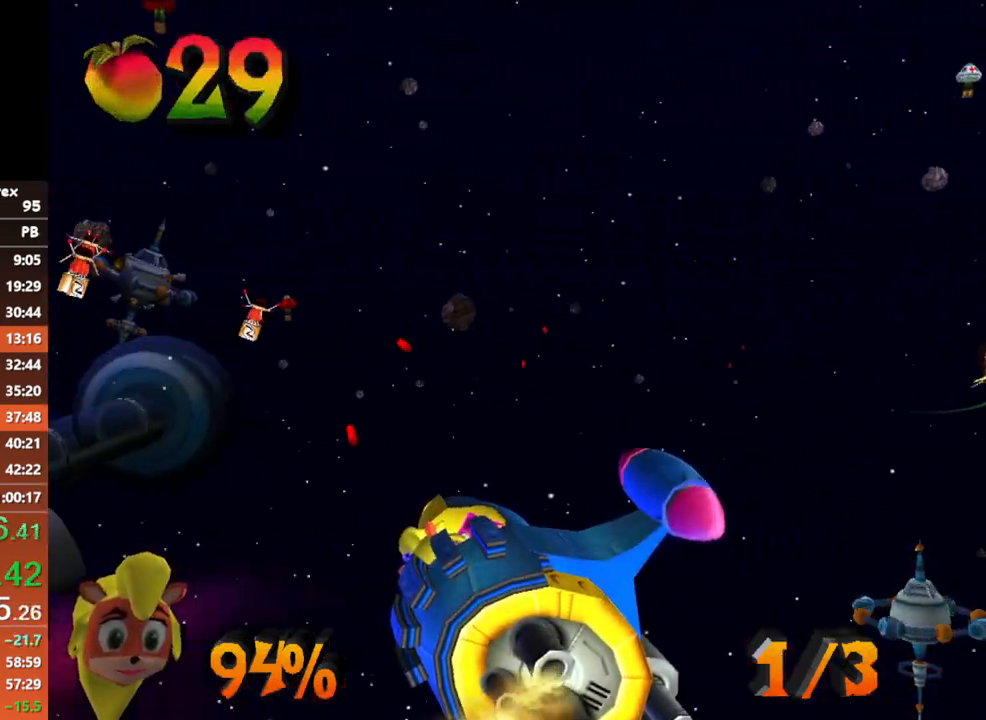
{"dt_ms": 500, "buttons": ["A"], "left_stick": "center", "button_events": [[250, "R2", "down"], [367, "R2", "up"]]}
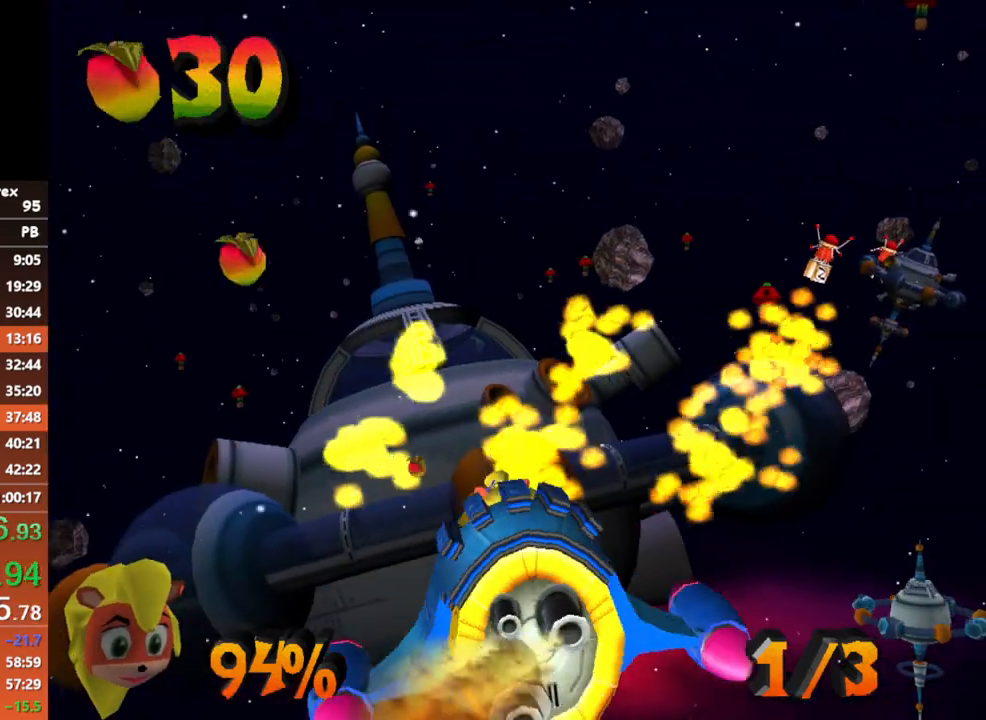
{"dt_ms": 500, "buttons": ["A"], "left_stick": "center", "button_events": []}
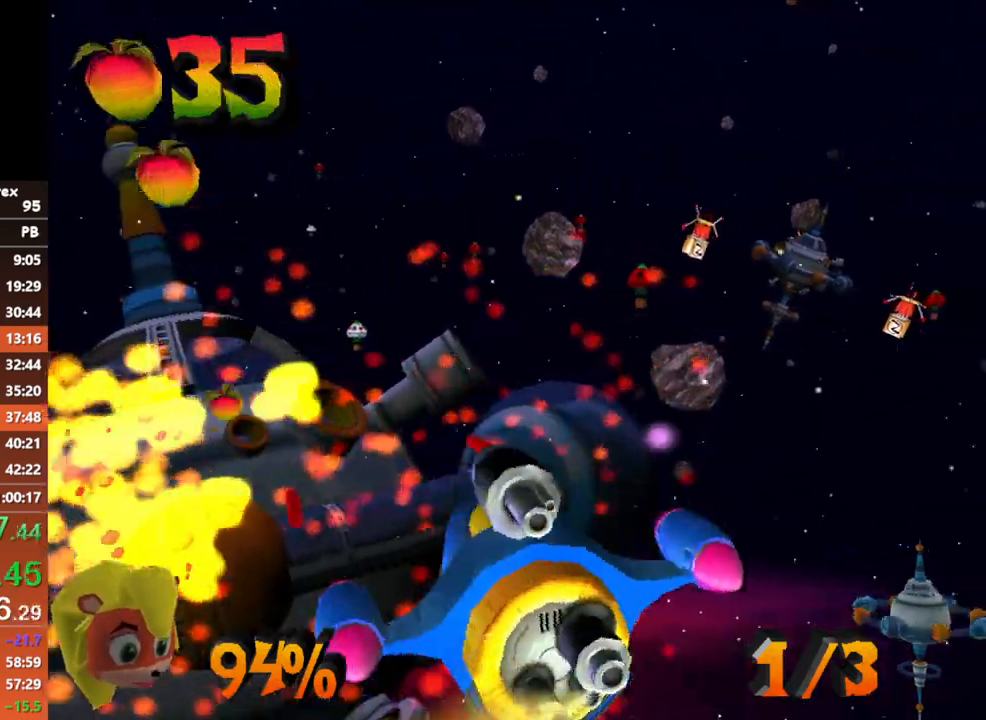
{"dt_ms": 500, "buttons": ["A", "R2"], "left_stick": "left", "button_events": [[450, "R2", "down"]]}
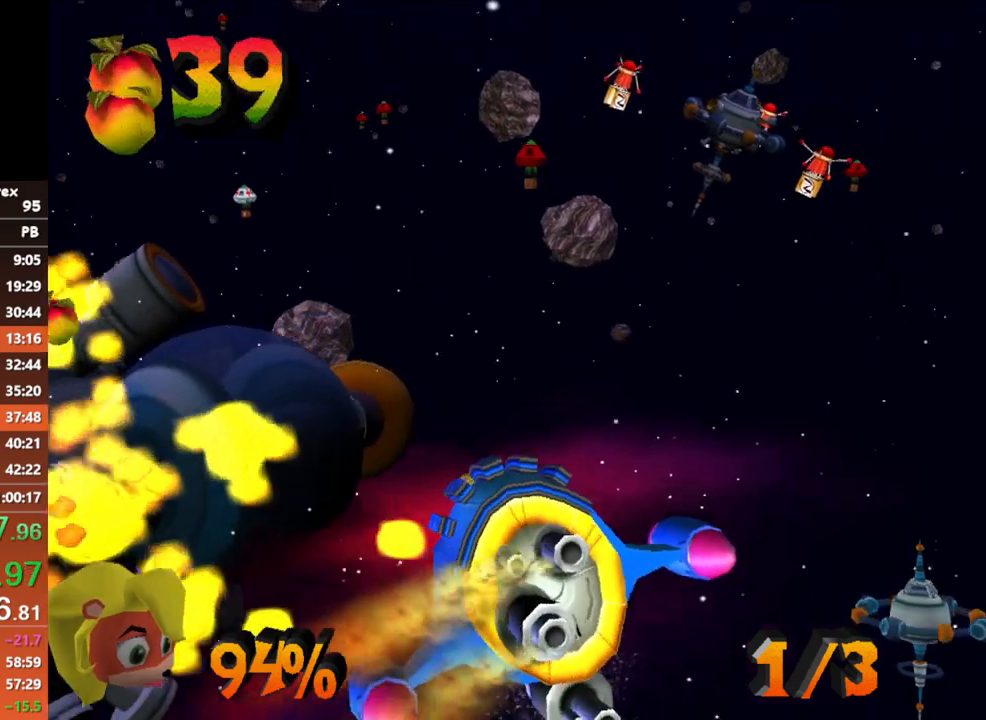
{"dt_ms": 500, "buttons": ["A"], "left_stick": "left", "button_events": [[67, "R2", "up"], [133, "R2", "down"], [200, "R2", "up"]]}
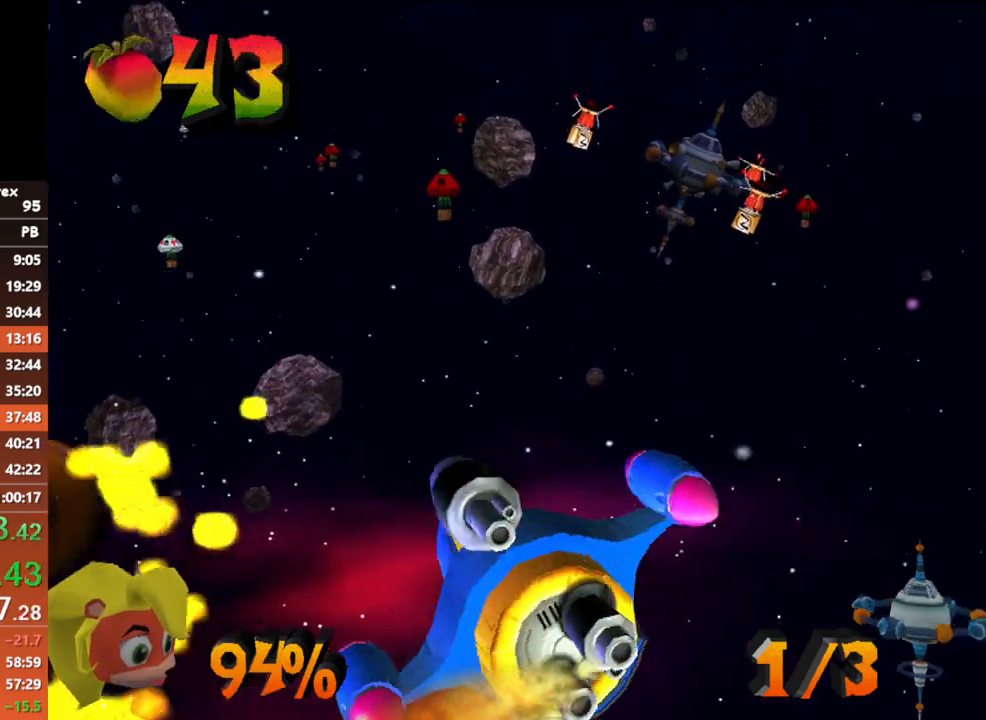
{"dt_ms": 500, "buttons": [], "left_stick": "left", "button_events": [[17, "A", "up"]]}
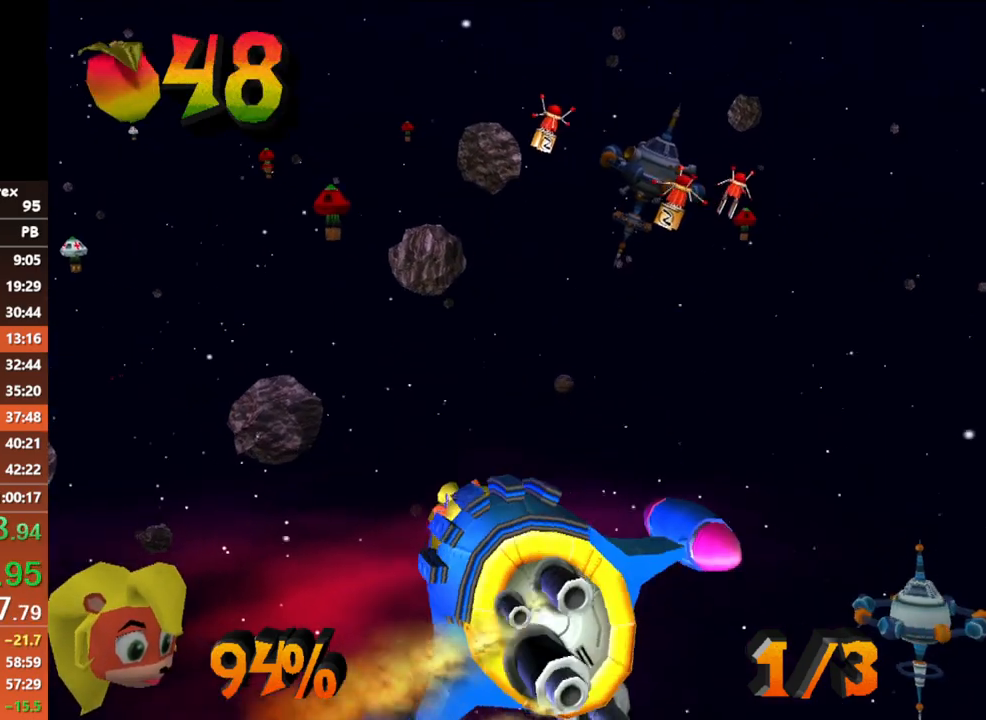
{"dt_ms": 500, "buttons": [], "left_stick": "left", "button_events": []}
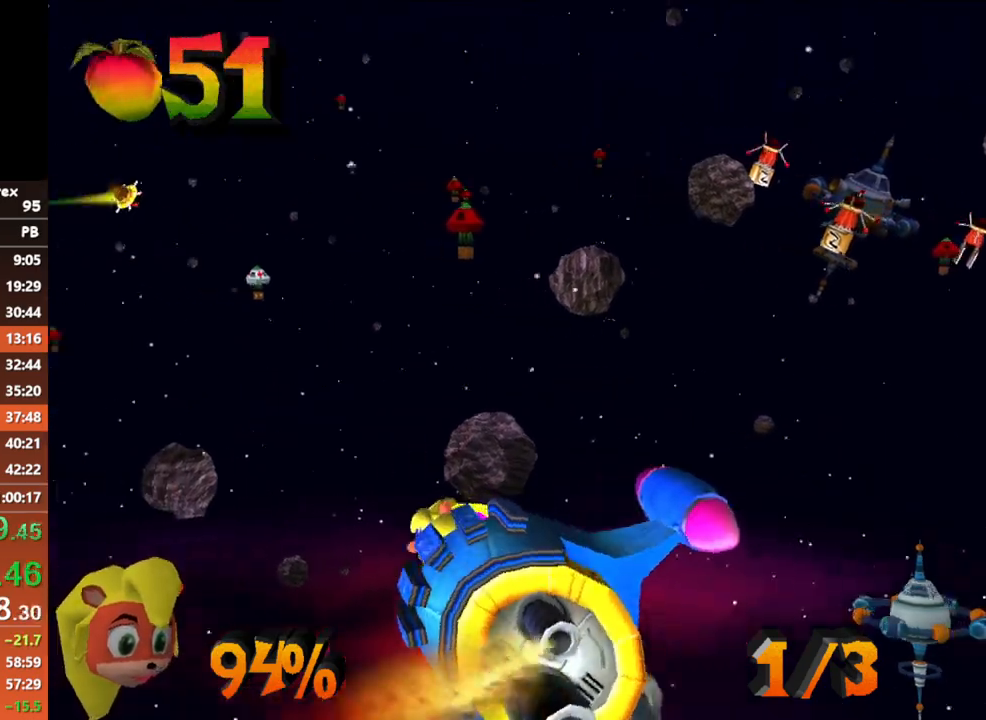
{"dt_ms": 500, "buttons": ["A", "R2"], "left_stick": "left", "button_events": [[217, "A", "down"], [383, "R2", "down"]]}
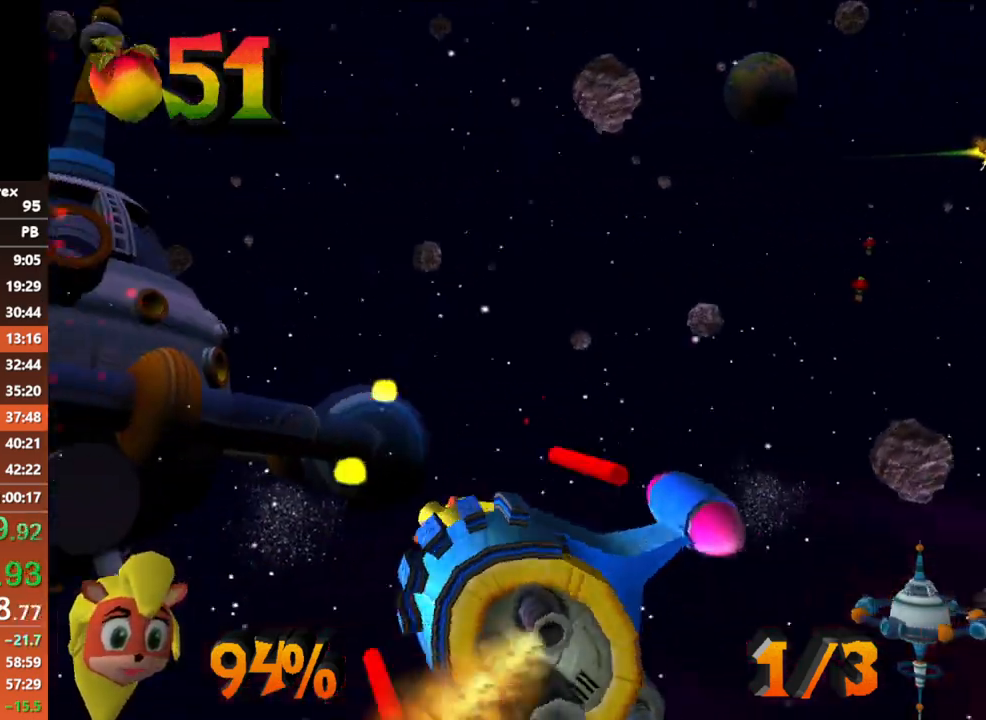
{"dt_ms": 500, "buttons": ["A"], "left_stick": "left", "button_events": [[250, "R2", "up"], [433, "A", "up"], [500, "A", "down"]]}
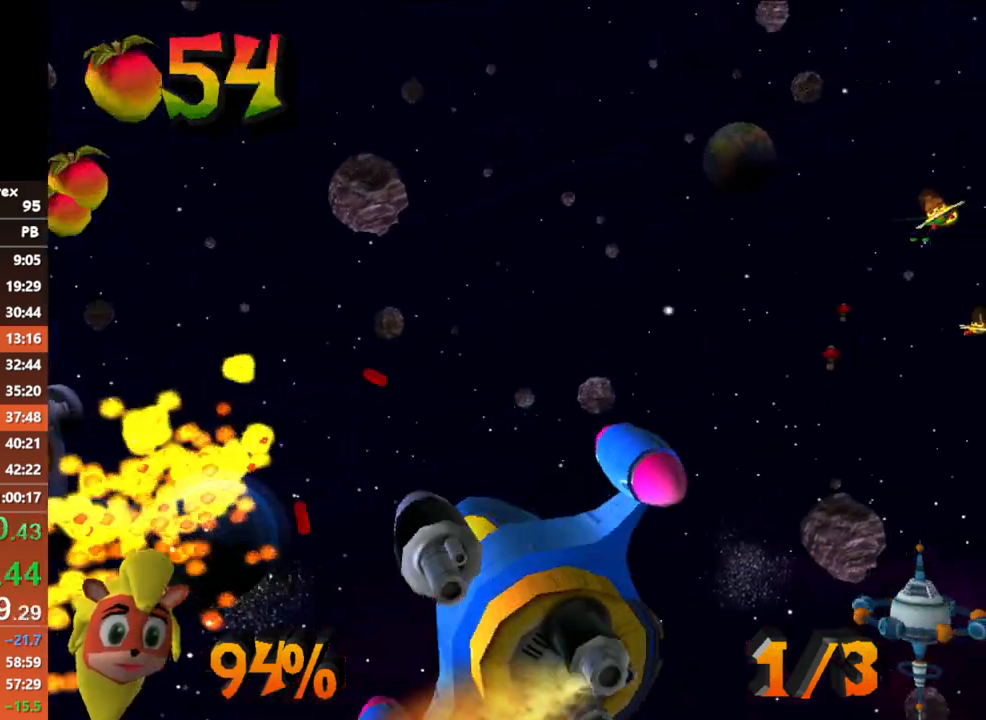
{"dt_ms": 500, "buttons": [], "left_stick": "left", "button_events": [[67, "A", "up"]]}
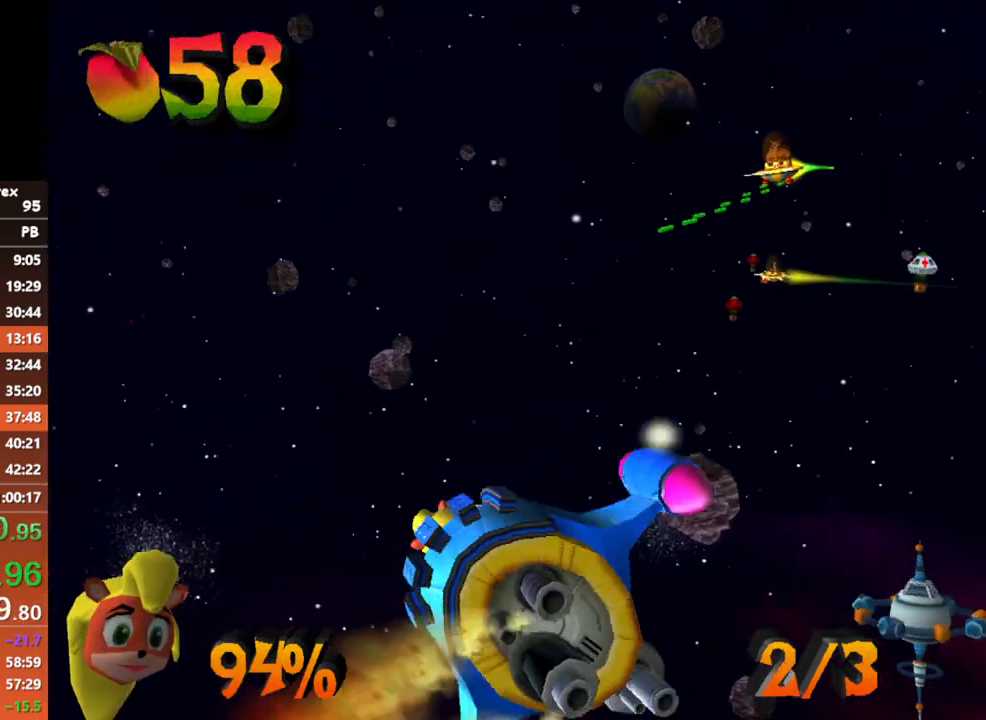
{"dt_ms": 500, "buttons": [], "left_stick": "right", "button_events": []}
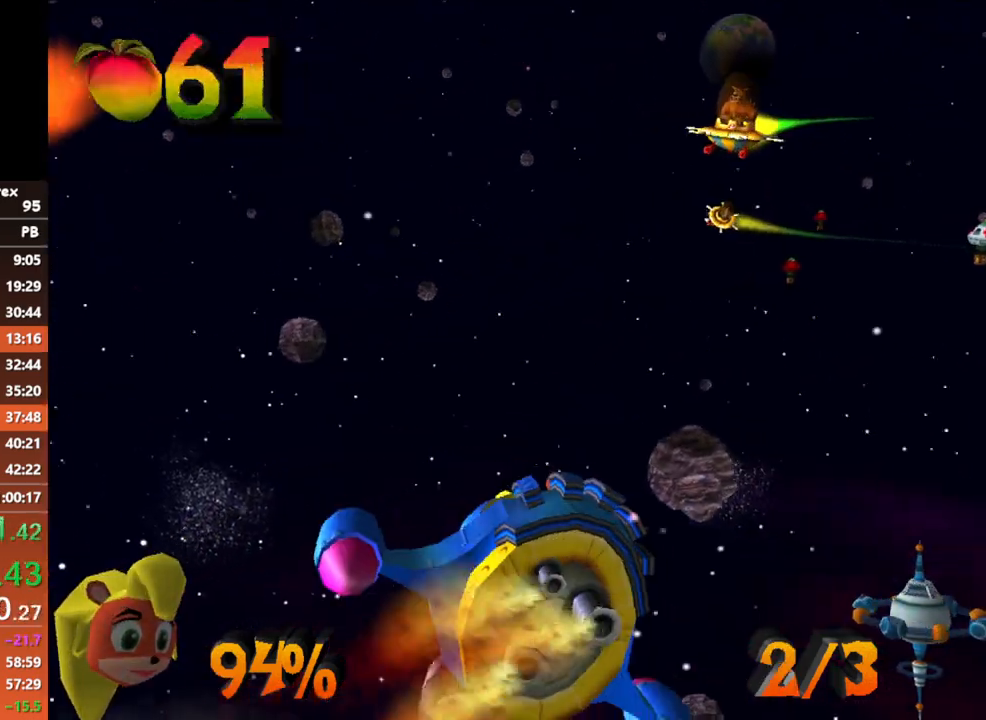
{"dt_ms": 500, "buttons": ["A"], "left_stick": "center", "button_events": [[150, "A", "down"]]}
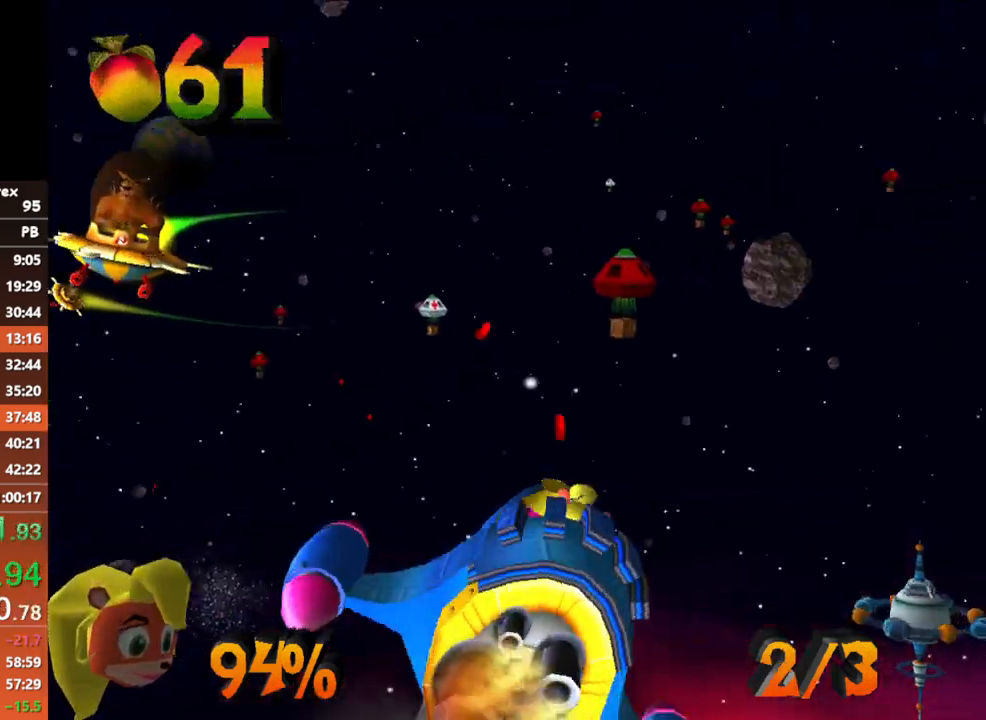
{"dt_ms": 1000, "buttons": ["A"], "left_stick": "center", "button_events": []}
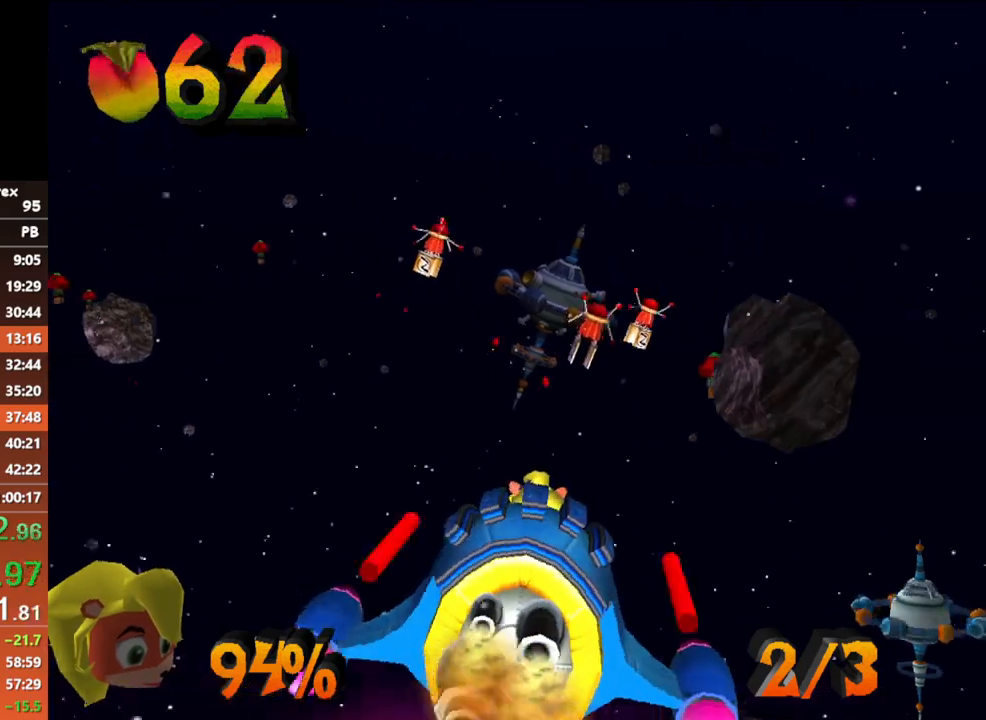
{"dt_ms": 500, "buttons": ["A"], "left_stick": "center", "button_events": []}
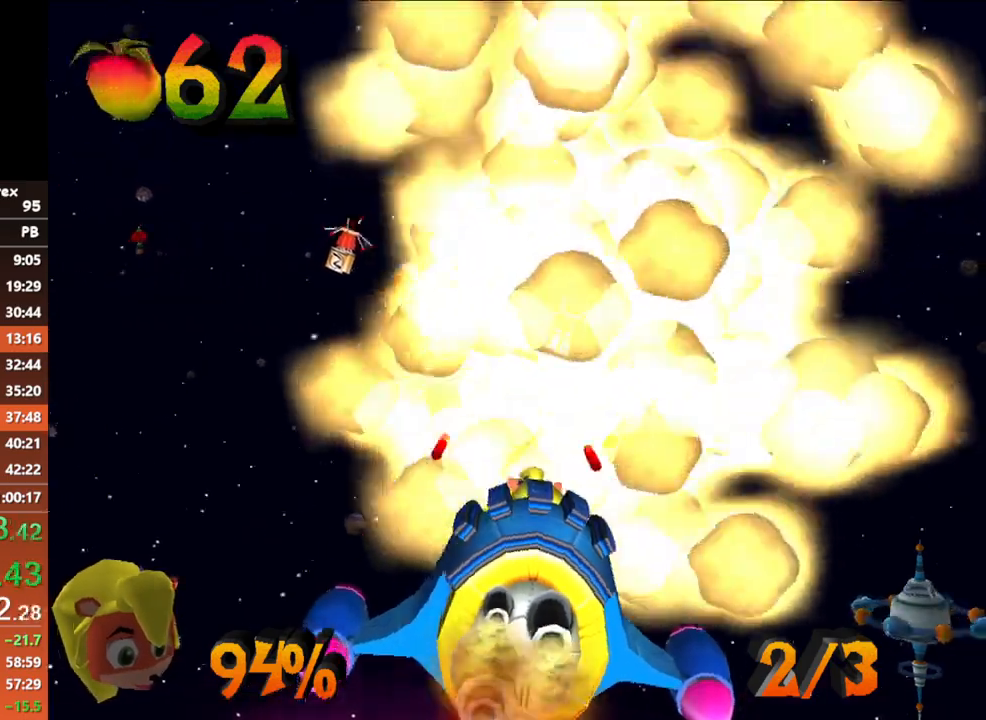
{"dt_ms": 500, "buttons": ["A"], "left_stick": "down-right", "button_events": []}
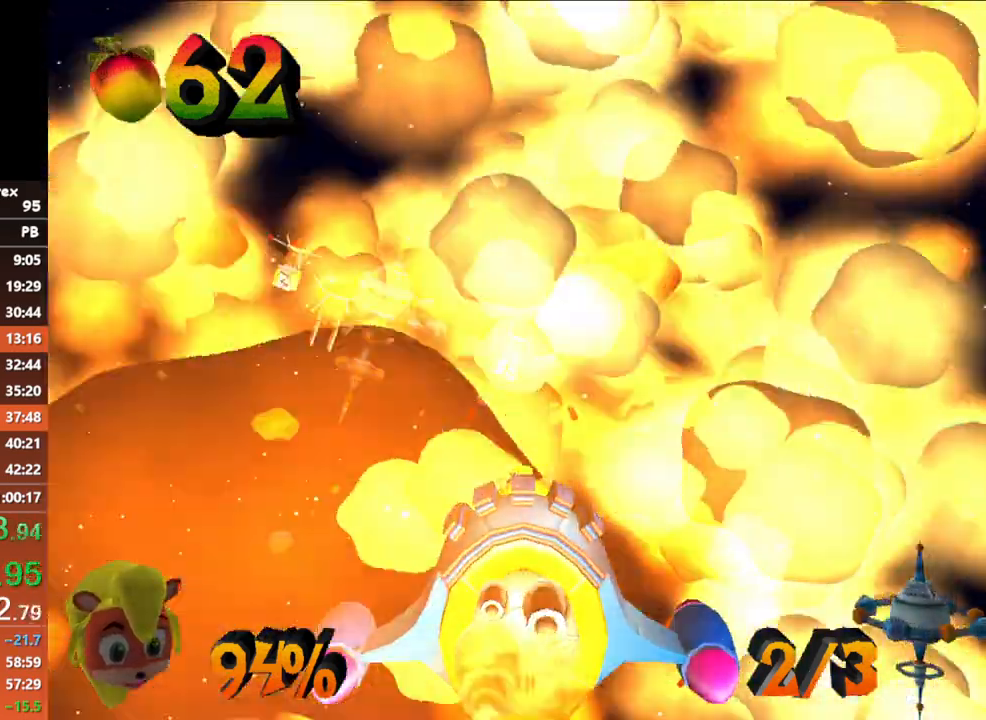
{"dt_ms": 500, "buttons": ["A"], "left_stick": "down-right"}
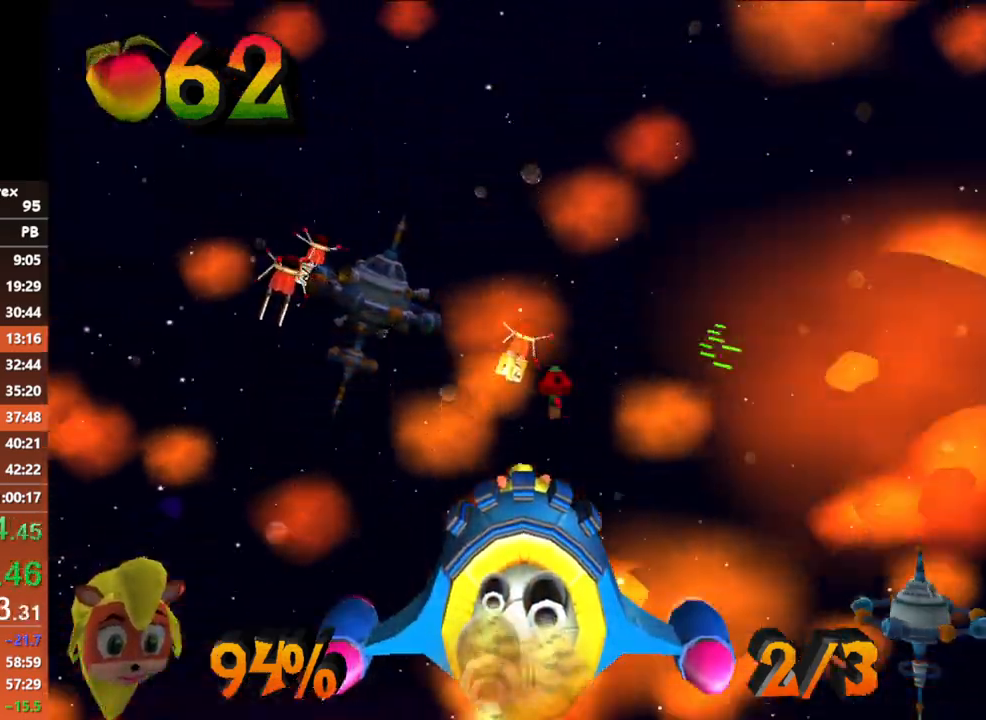
{"dt_ms": 500, "buttons": ["A"], "left_stick": "center"}
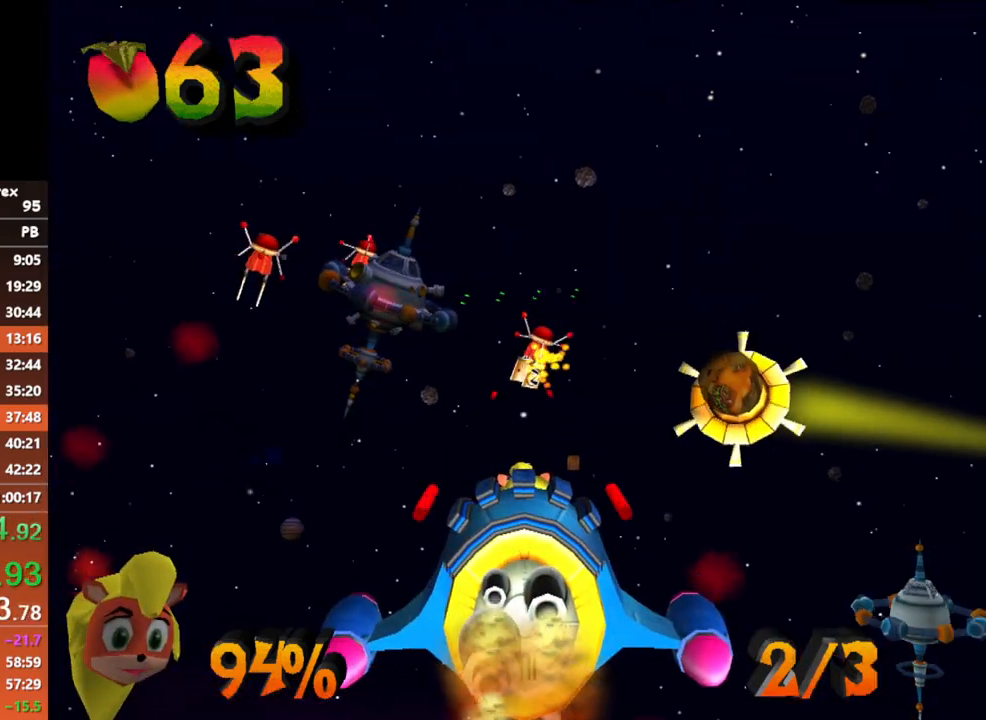
{"dt_ms": 500, "buttons": ["A"], "left_stick": "center", "button_events": []}
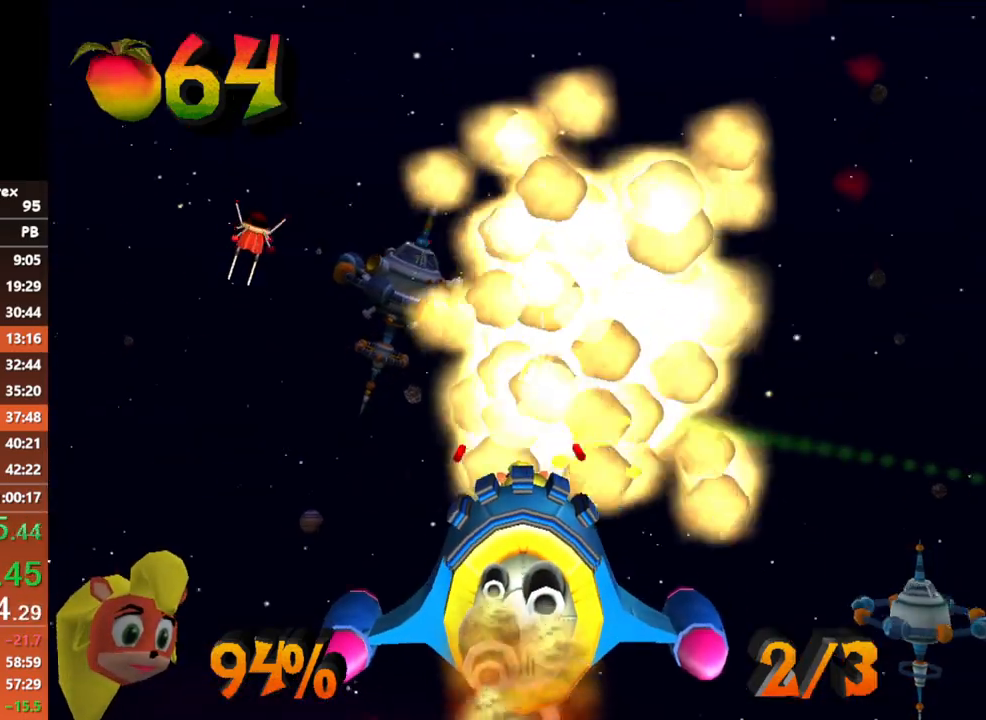
{"dt_ms": 500, "buttons": ["A"], "left_stick": "center", "button_events": []}
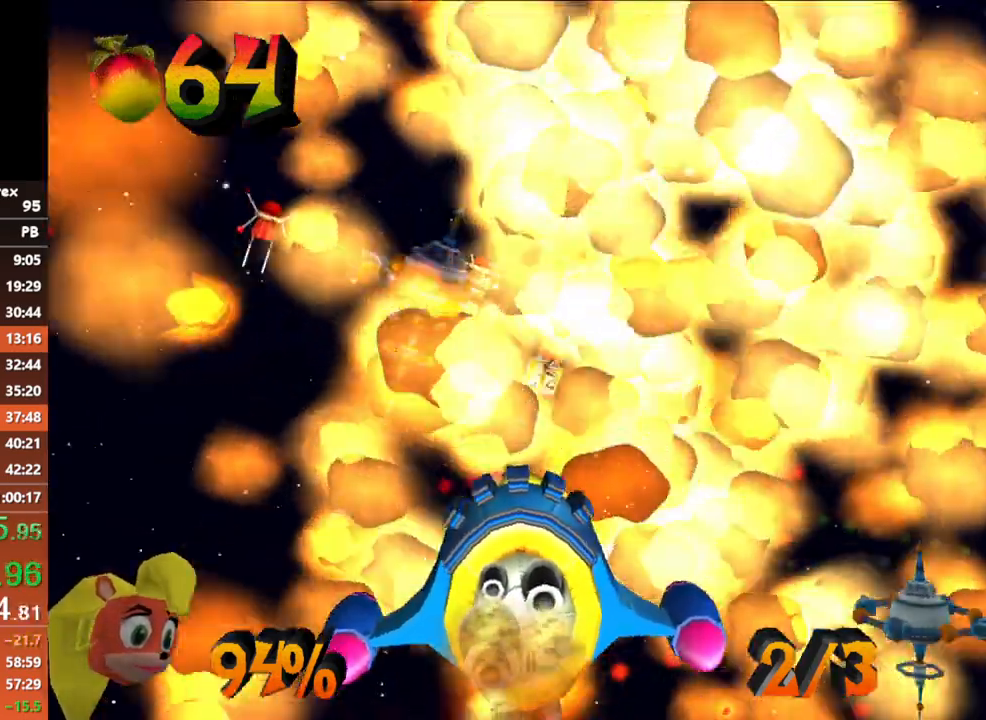
{"dt_ms": 500, "buttons": ["A"], "left_stick": "center", "button_events": []}
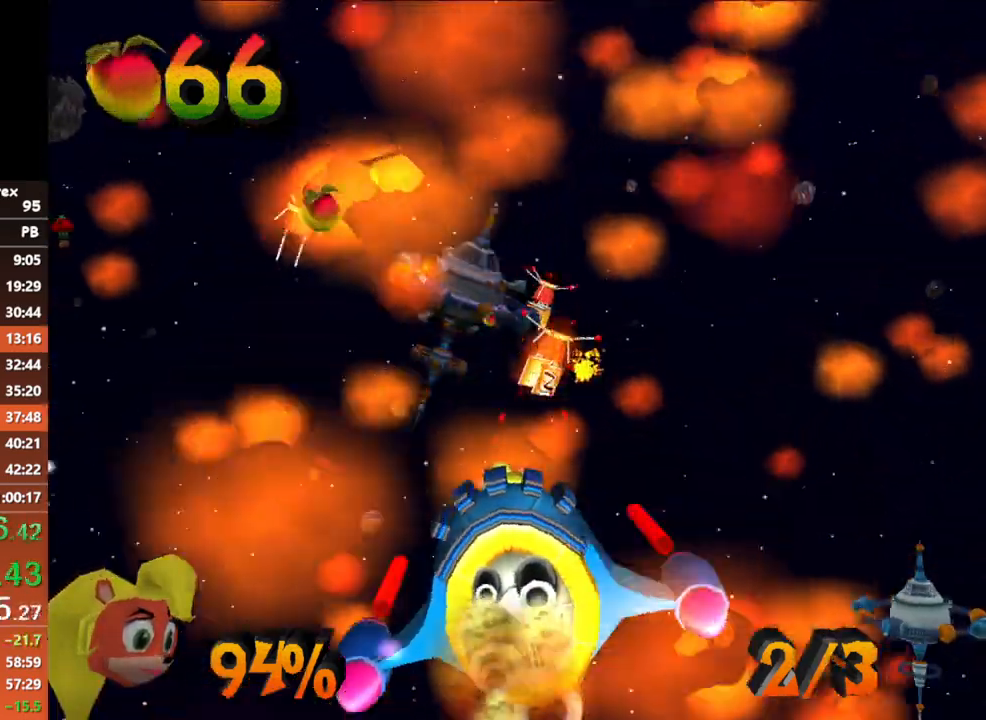
{"dt_ms": 500, "buttons": ["A"], "left_stick": "center", "button_events": []}
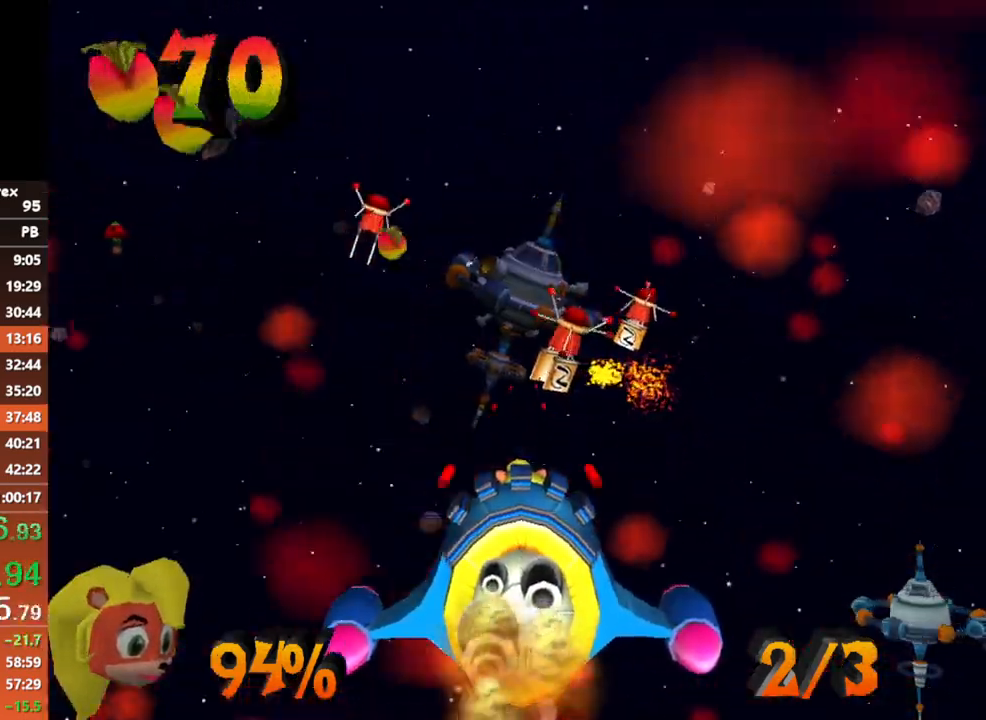
{"dt_ms": 500, "buttons": ["A"], "left_stick": "center", "button_events": []}
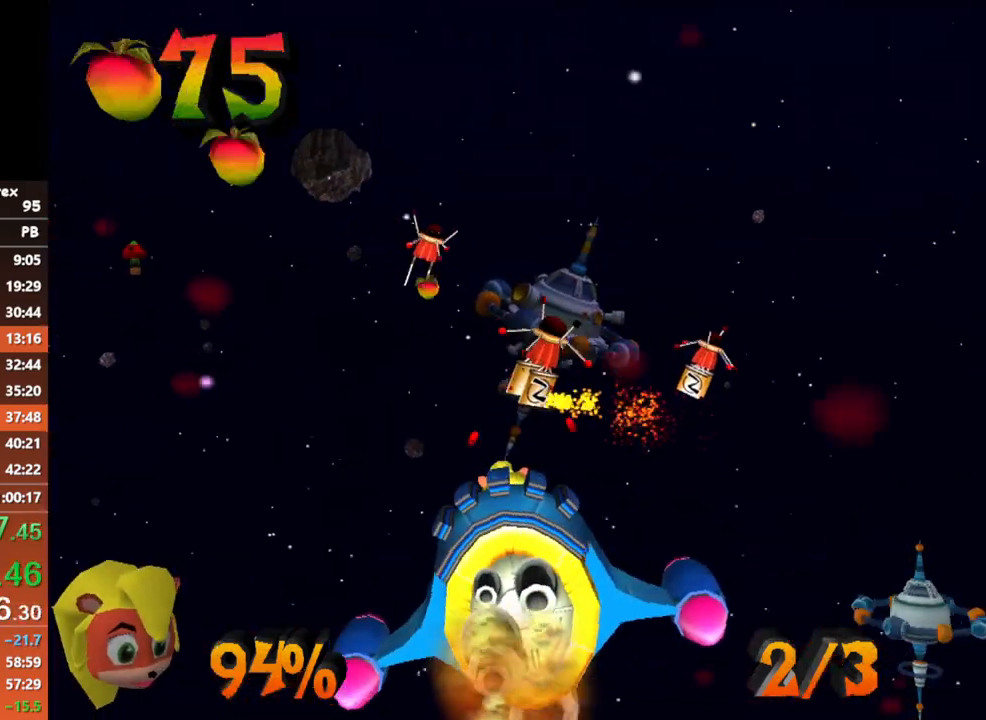
{"dt_ms": 500, "buttons": ["A"], "left_stick": "right", "button_events": []}
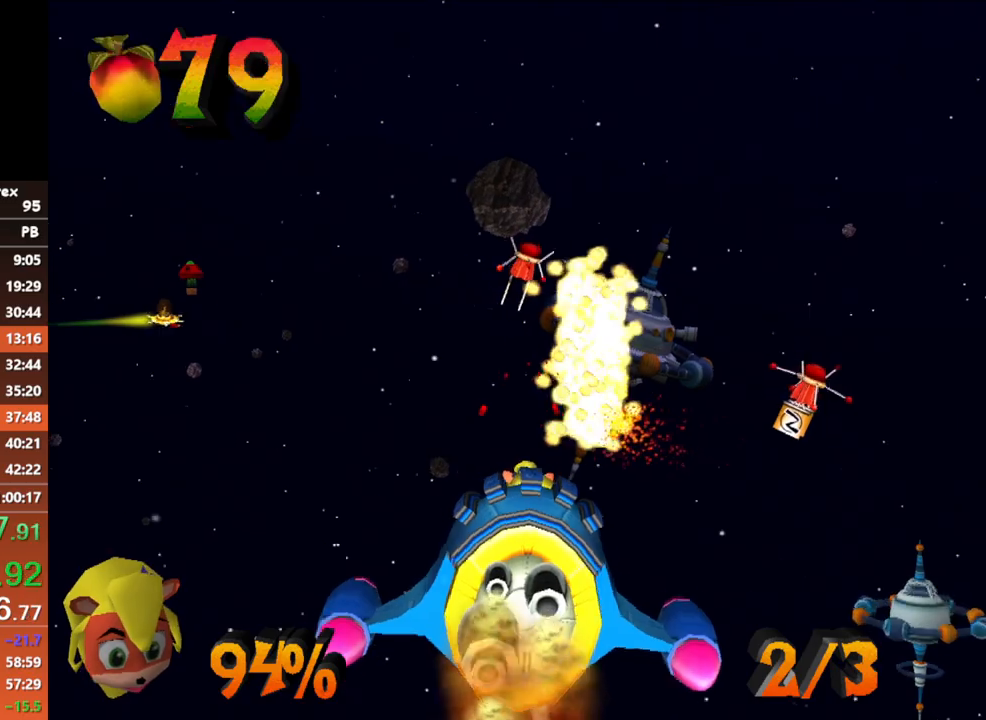
{"dt_ms": 500, "buttons": ["A"], "left_stick": "center", "button_events": []}
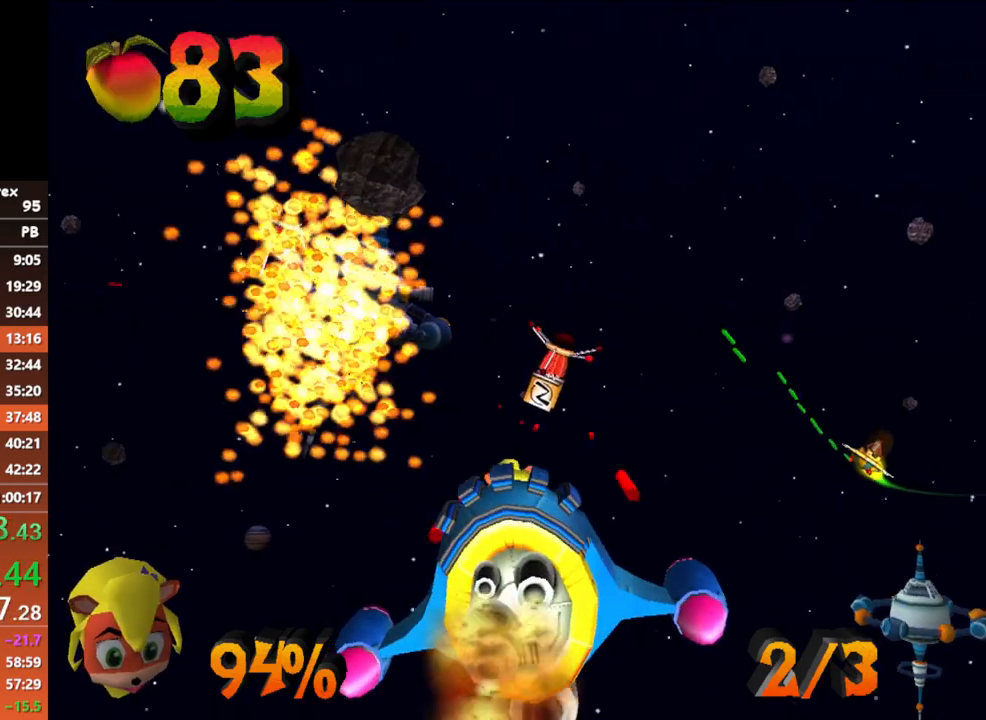
{"dt_ms": 500, "buttons": ["A"], "left_stick": "center", "button_events": []}